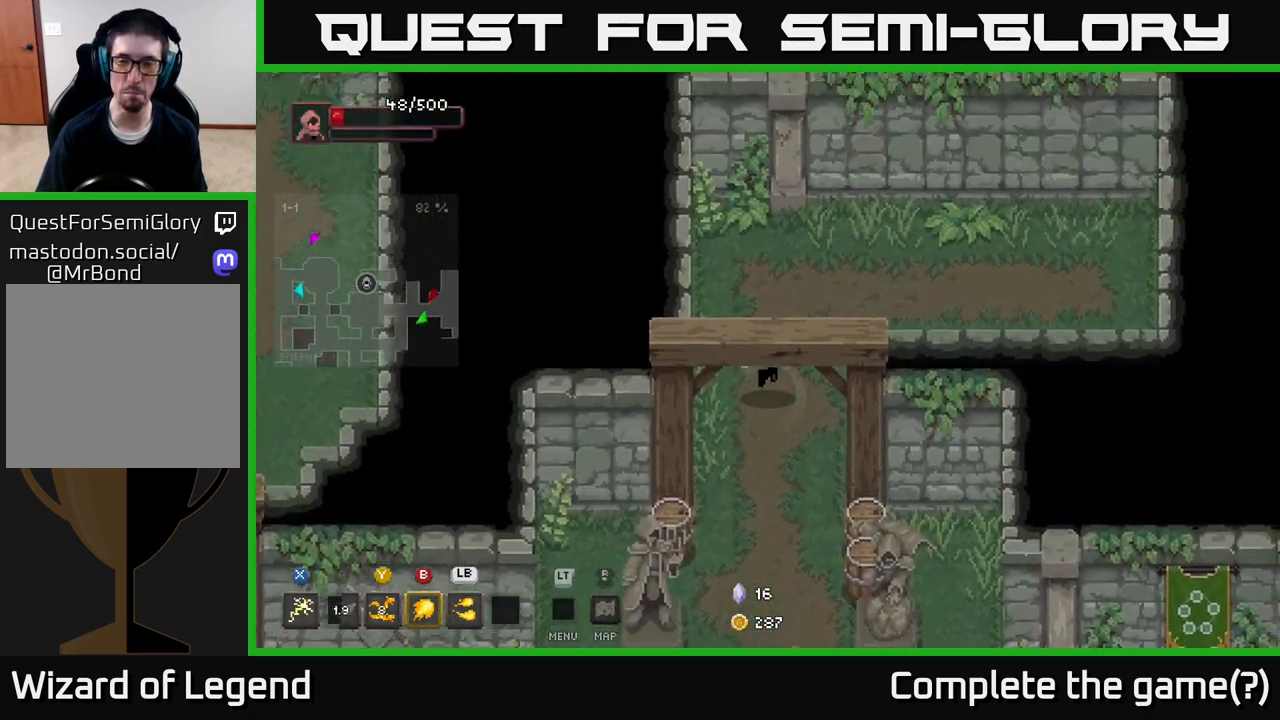
Gameplay with a controller (Xbox layout); each line is a JSON object with the inputs held at the frame after it. "events" lists button and stick changes between this image and that frame as [ms after this image, input, new state], when the widget could be followed in between.
{"buttons": [], "left_stick": "right", "right_stick": "center", "events": [[33, "left_stick", "up-right"], [367, "left_stick", "right"]]}
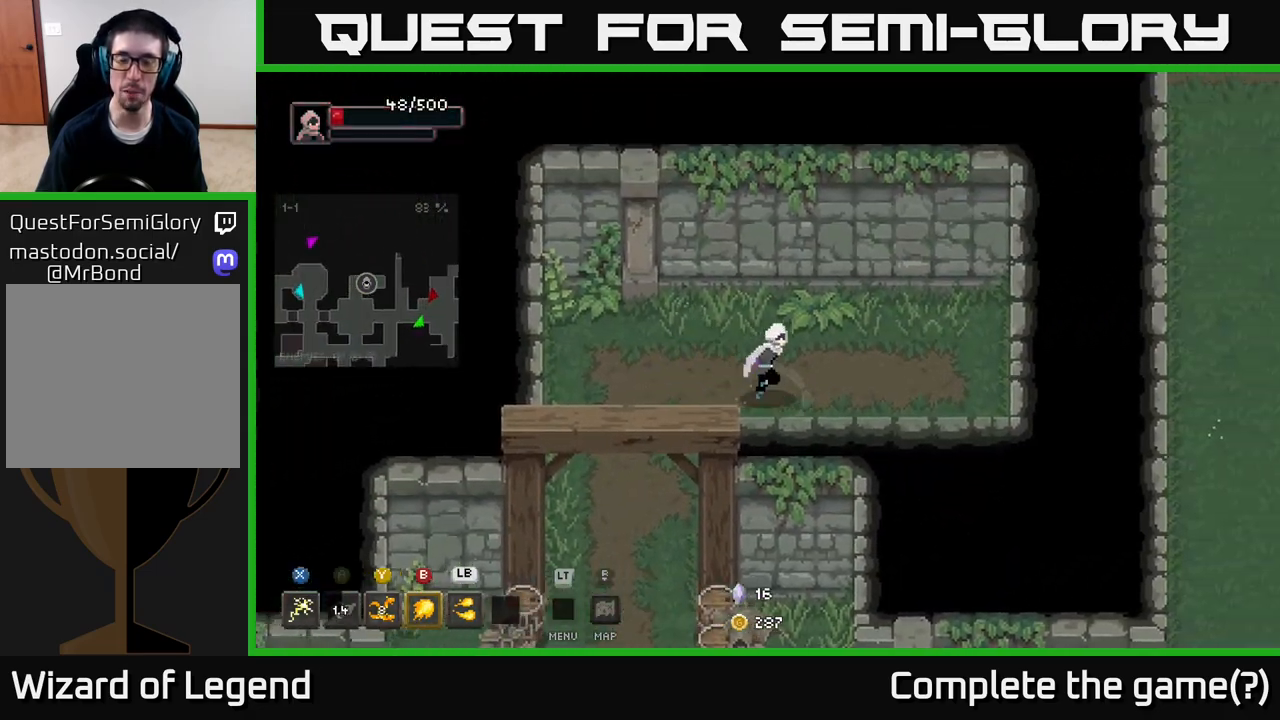
{"buttons": [], "left_stick": "down-left", "right_stick": "center", "events": [[167, "left_stick", "left"], [383, "left_stick", "down-left"]]}
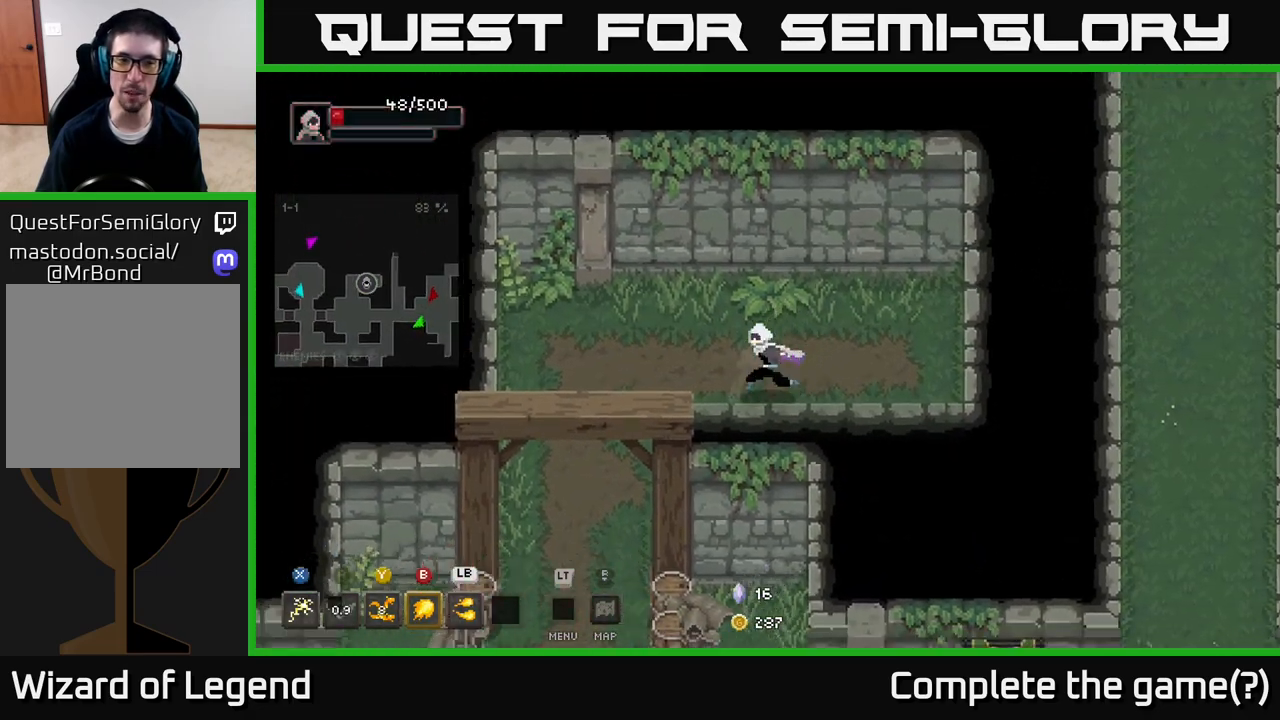
{"buttons": [], "left_stick": "down-left", "right_stick": "center", "events": []}
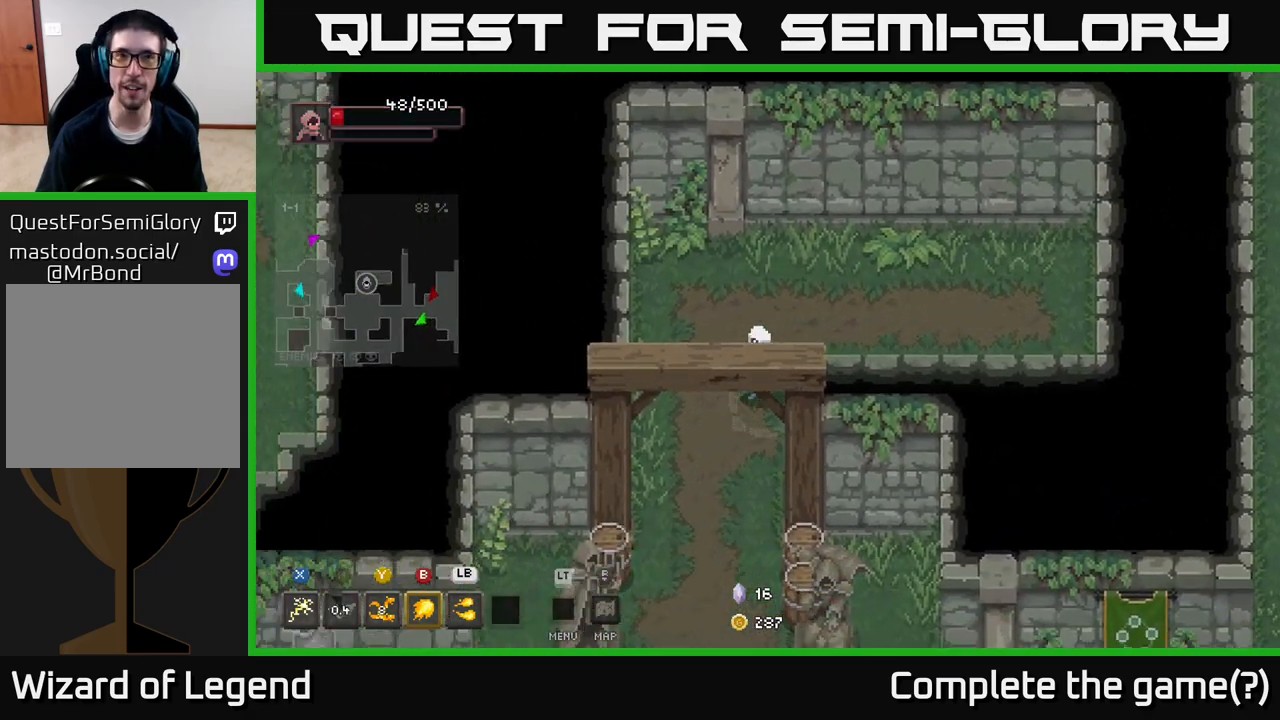
{"buttons": [], "left_stick": "down", "right_stick": "center", "events": [[283, "left_stick", "down"]]}
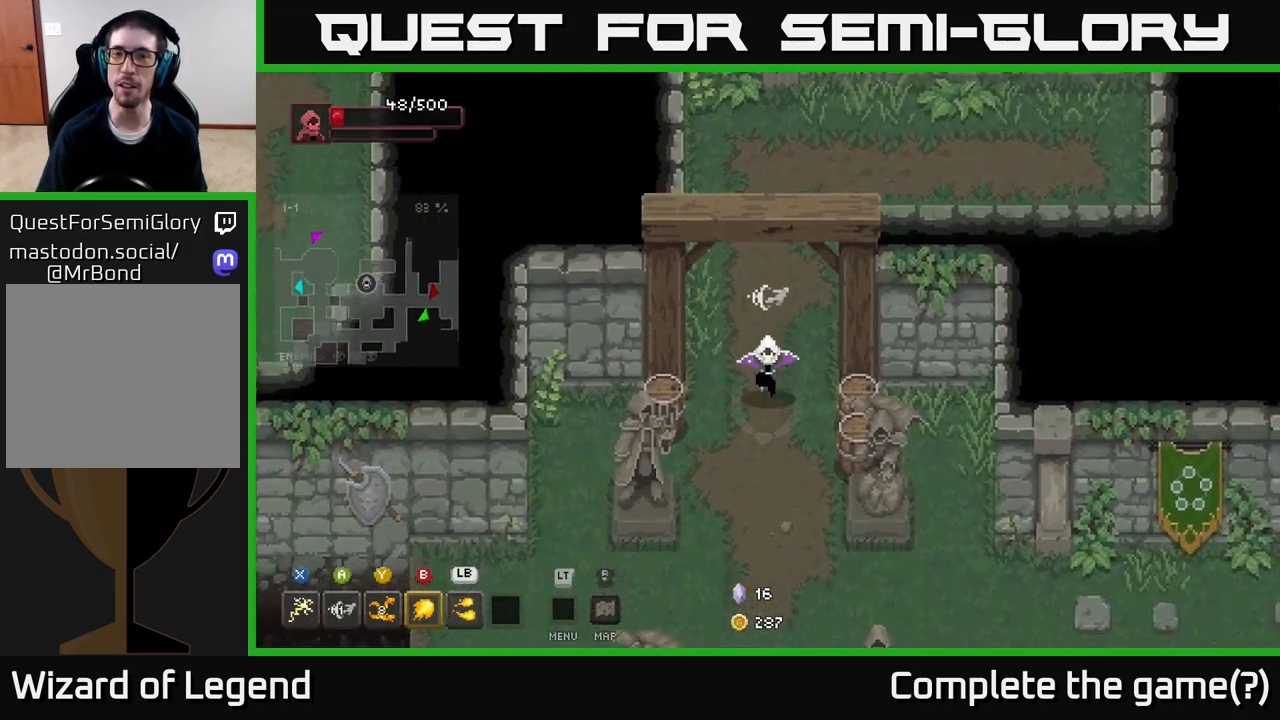
{"buttons": [], "left_stick": "down-right", "right_stick": "center", "events": [[167, "left_stick", "down-right"], [300, "left_stick", "down"], [450, "left_stick", "down-right"]]}
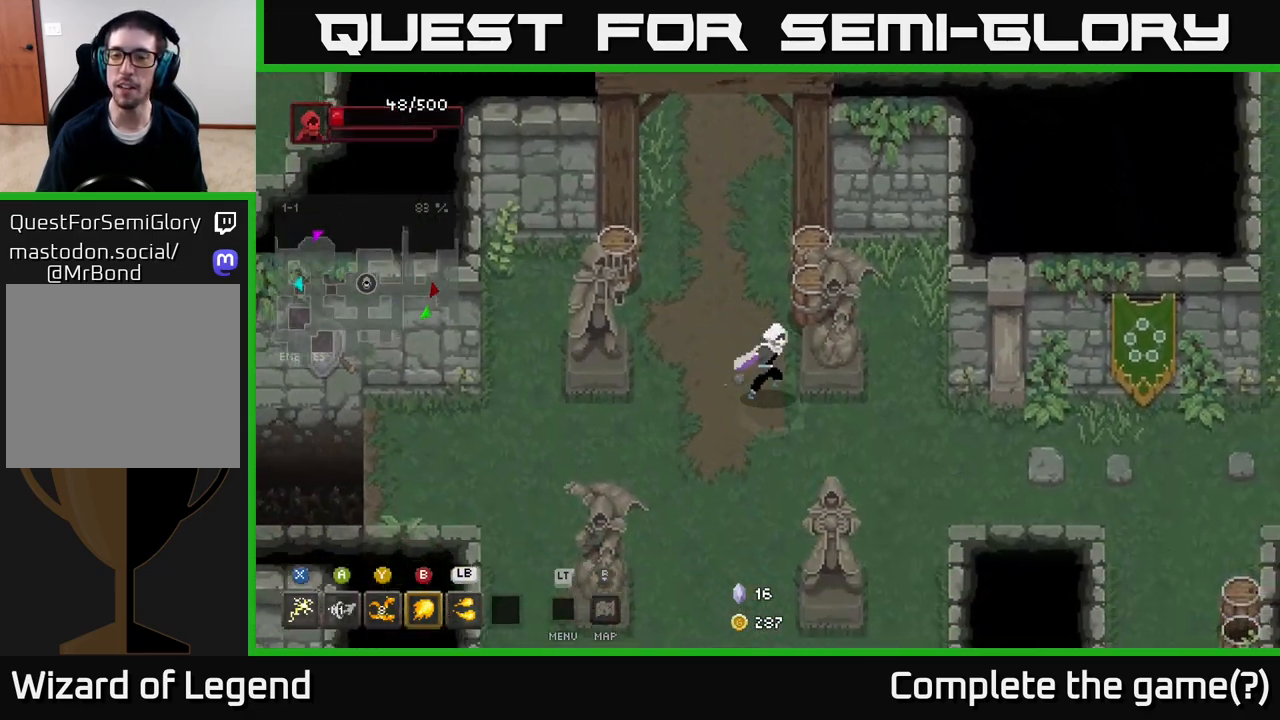
{"buttons": [], "left_stick": "right", "right_stick": "center", "events": [[233, "left_stick", "right"]]}
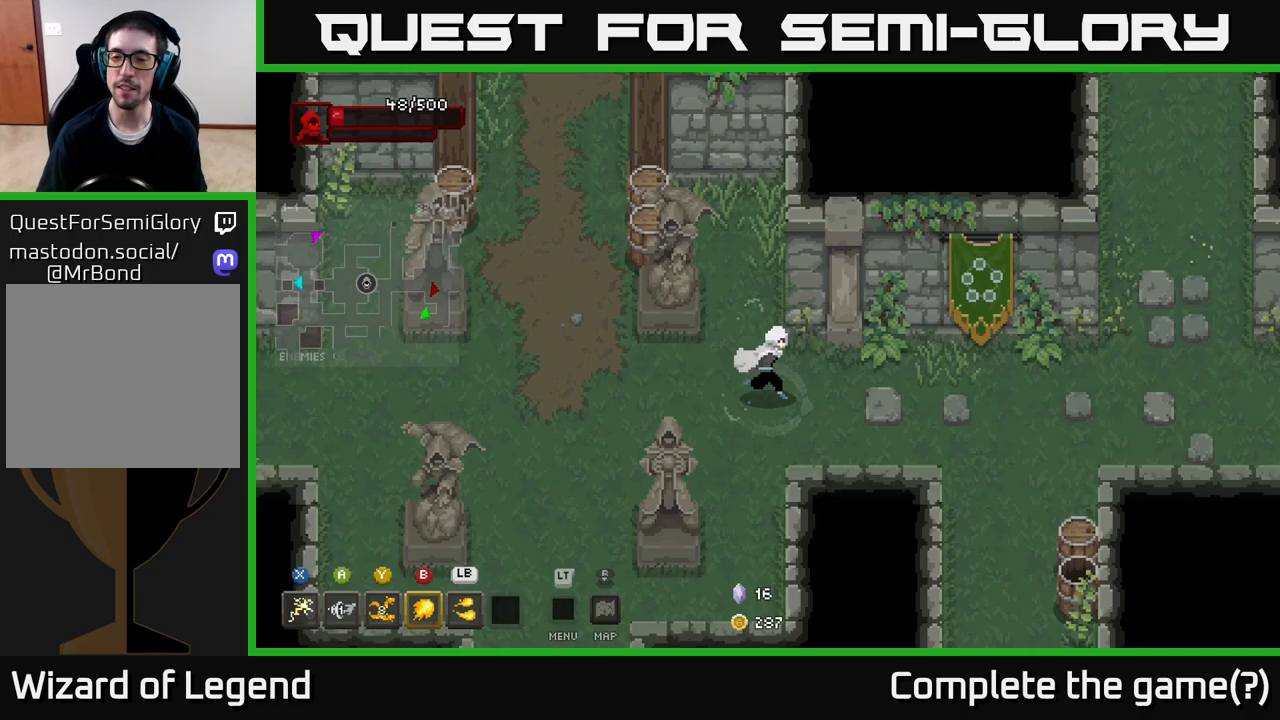
{"buttons": [], "left_stick": "right", "right_stick": "center", "events": []}
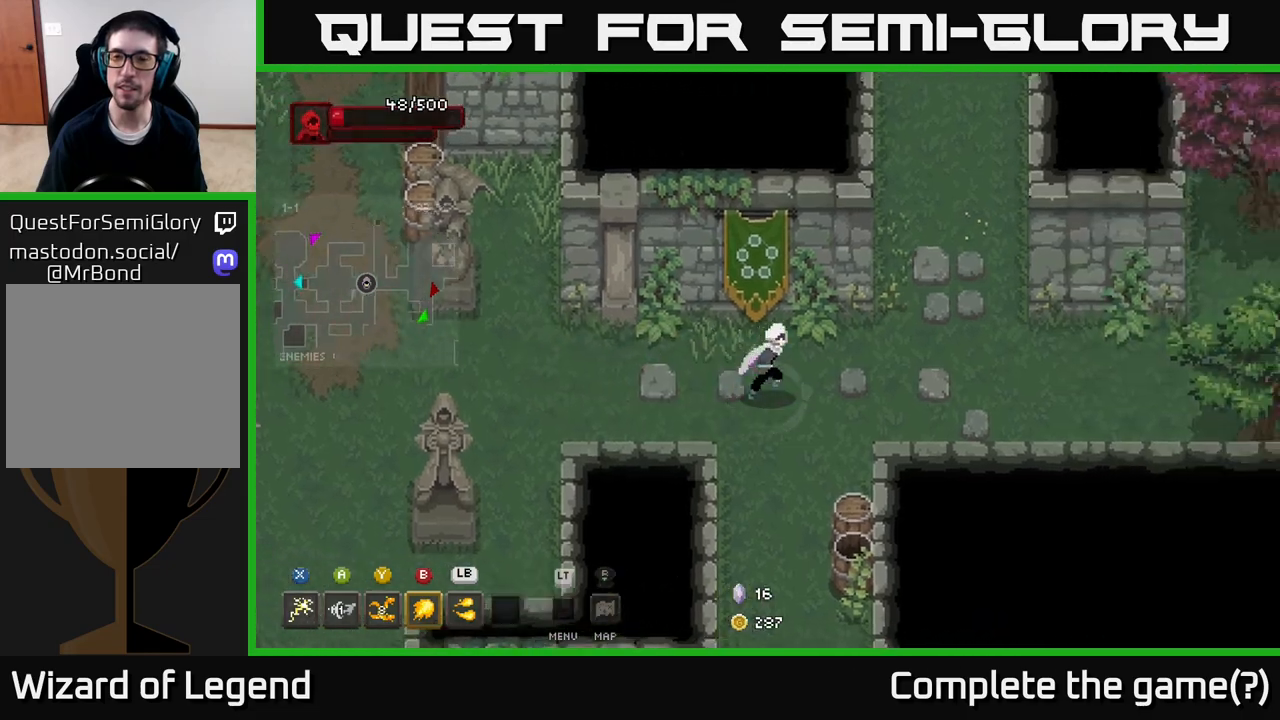
{"buttons": [], "left_stick": "up", "right_stick": "center", "events": [[200, "left_stick", "up-right"], [400, "left_stick", "up"]]}
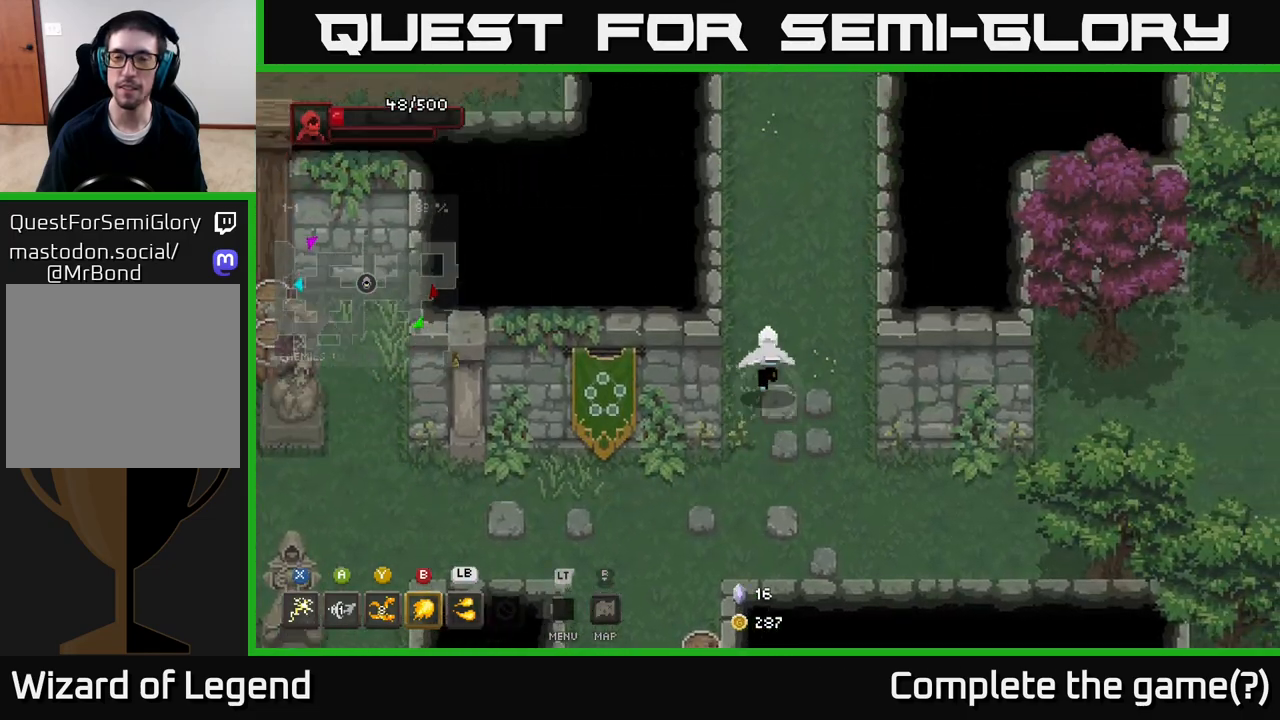
{"buttons": [], "left_stick": "up", "right_stick": "center", "events": []}
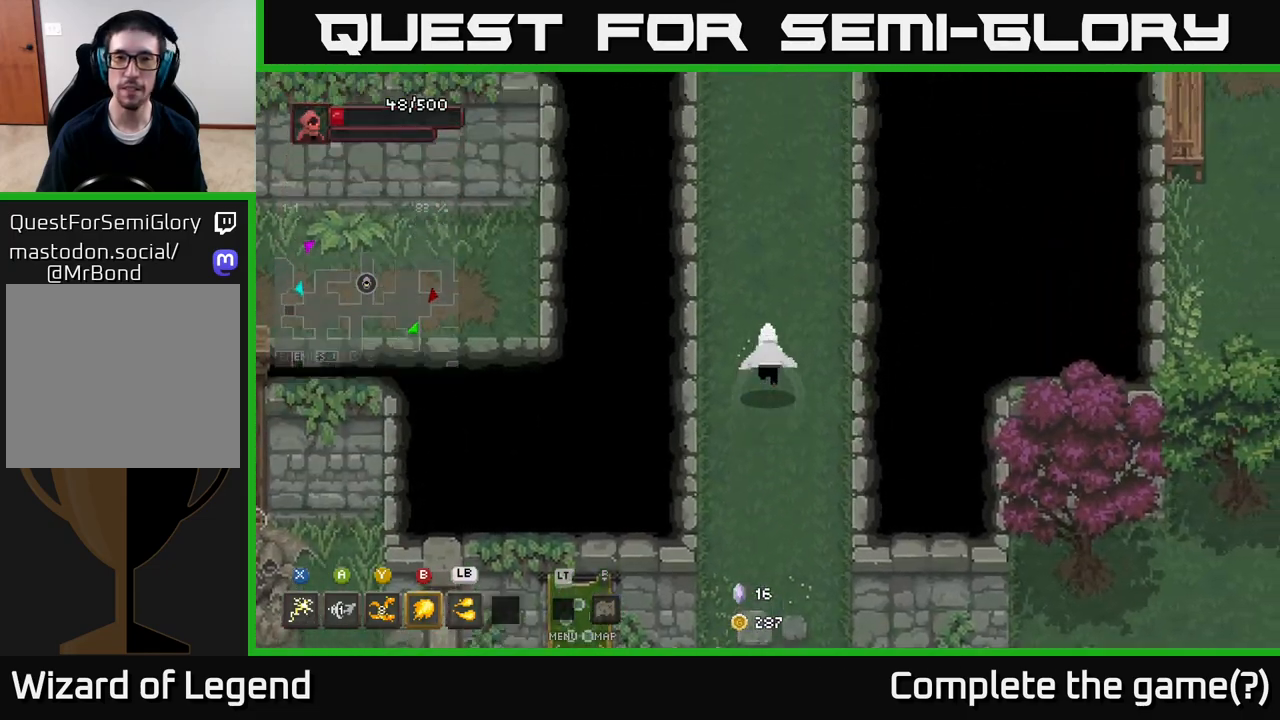
{"buttons": [], "left_stick": "up", "right_stick": "center", "events": []}
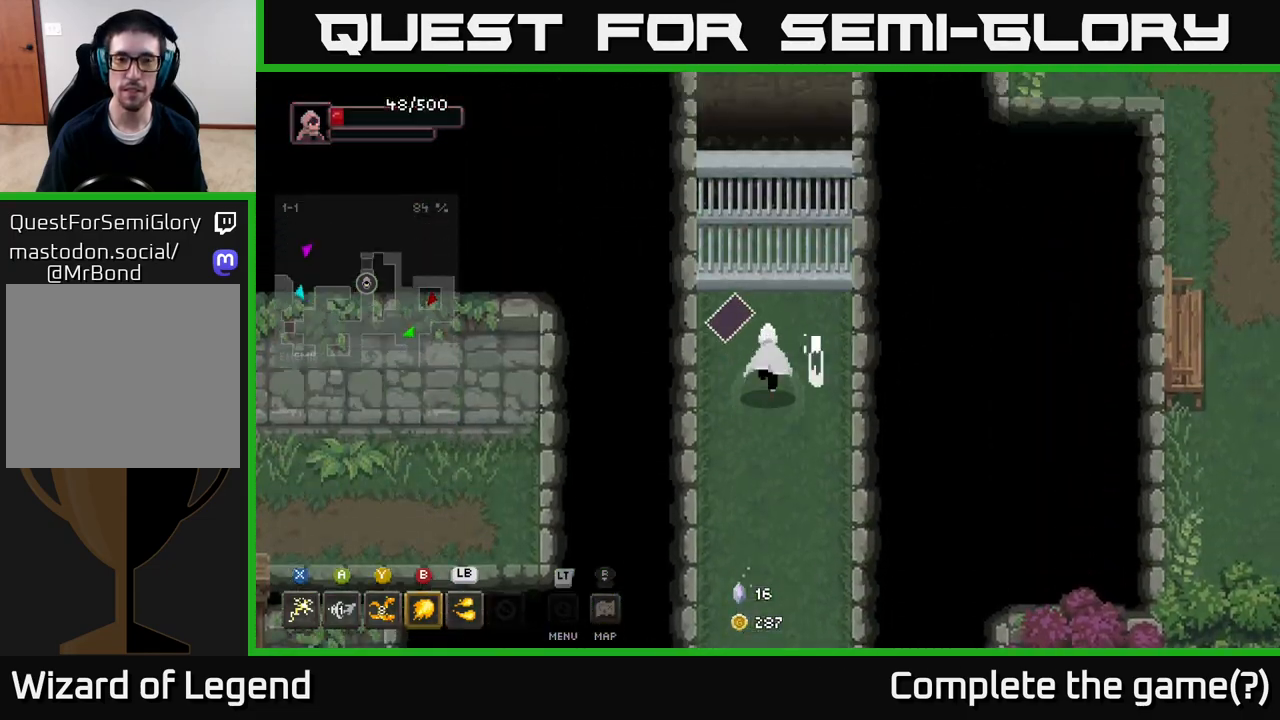
{"buttons": [], "left_stick": "down", "right_stick": "center", "events": [[117, "left_stick", "up-right"], [233, "left_stick", "down"]]}
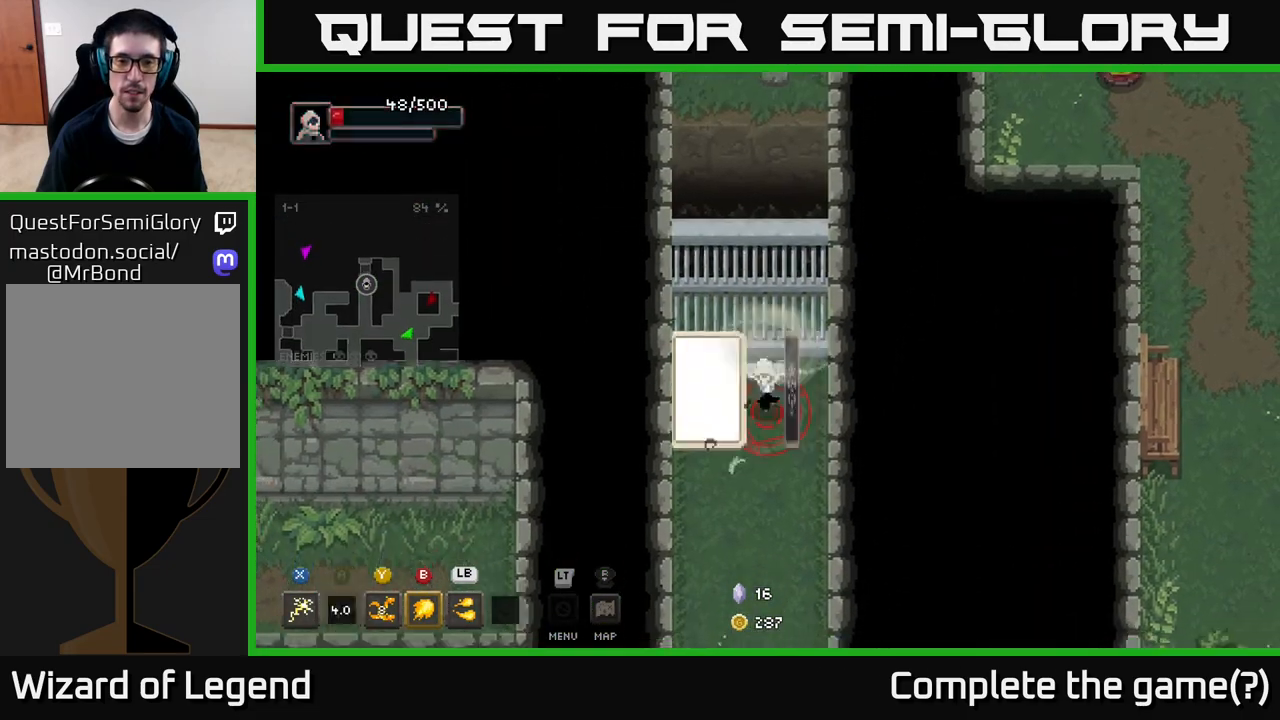
{"buttons": ["X"], "left_stick": "up", "right_stick": "center", "events": [[33, "A", "down"], [217, "A", "up"], [317, "left_stick", "up"], [400, "X", "down"]]}
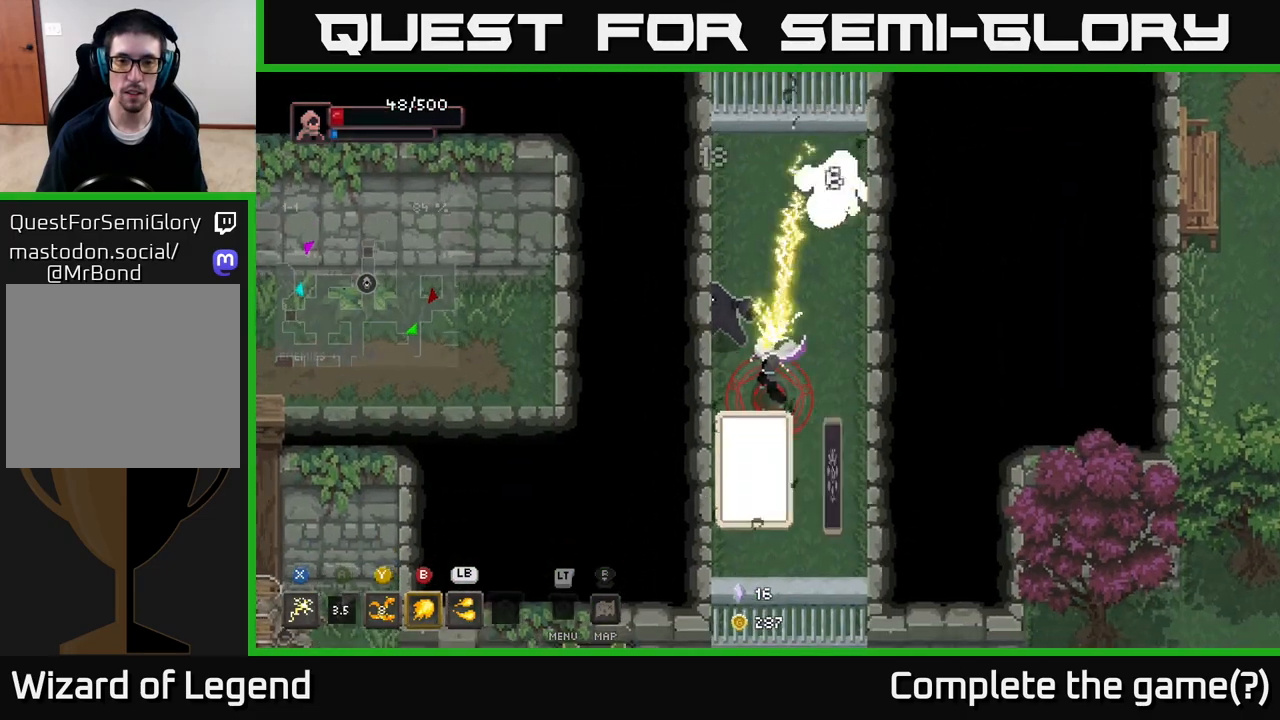
{"buttons": [], "left_stick": "down", "right_stick": "center", "events": [[300, "X", "up"], [317, "left_stick", "right"], [350, "A", "down"], [450, "A", "up"], [483, "left_stick", "down"]]}
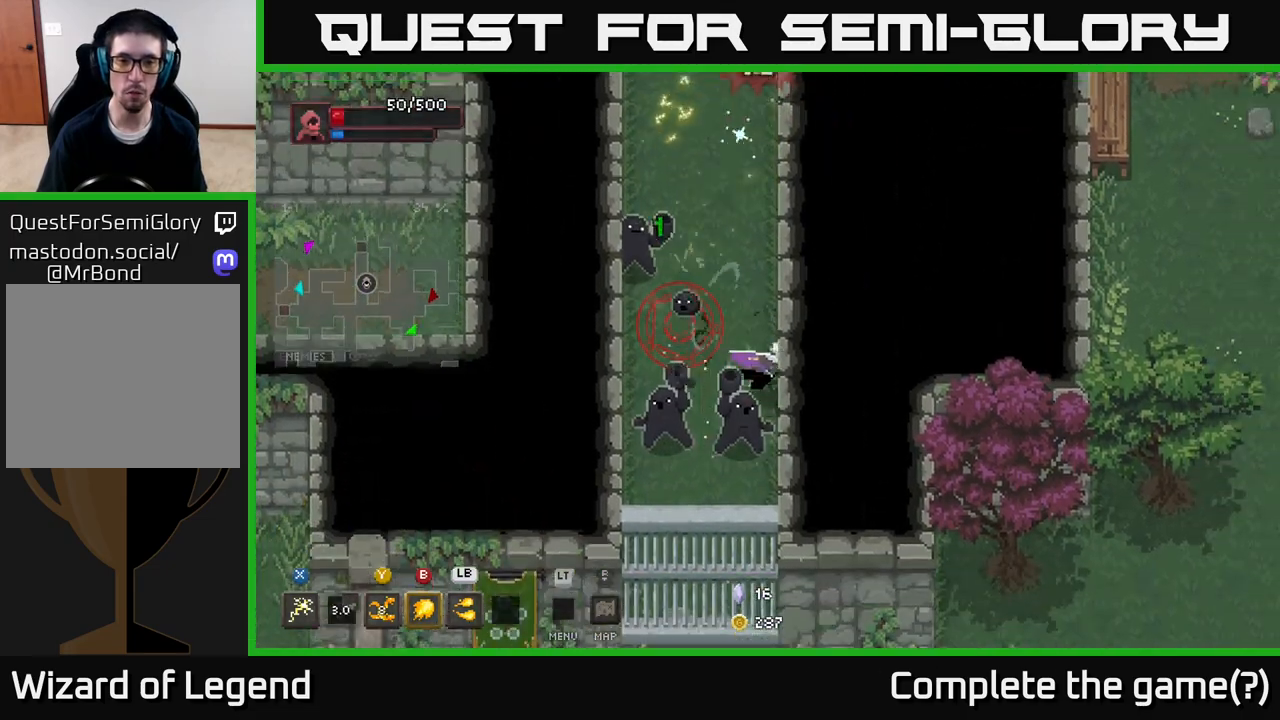
{"buttons": ["Y"], "left_stick": "up-left", "right_stick": "center", "events": [[17, "A", "down"], [117, "A", "up"], [417, "left_stick", "left"], [467, "Y", "down"], [467, "left_stick", "up-left"]]}
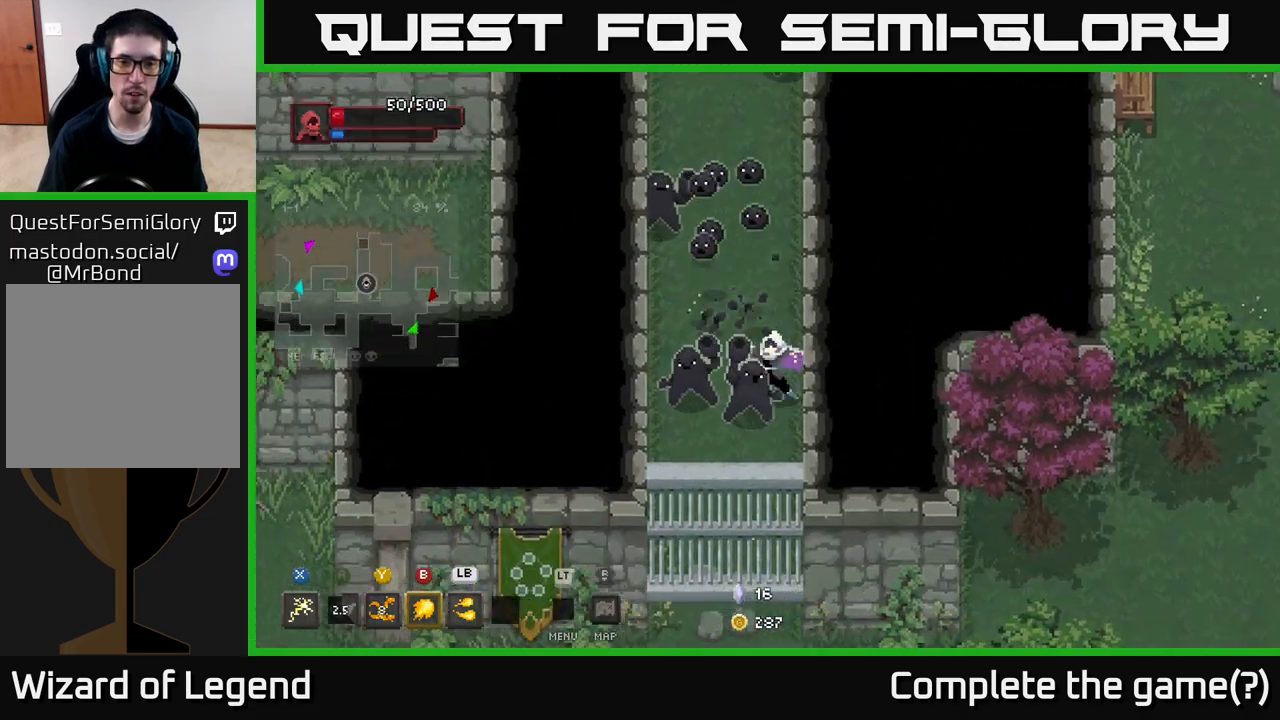
{"buttons": [], "left_stick": "up", "right_stick": "center", "events": [[50, "Y", "up"], [183, "left_stick", "up"]]}
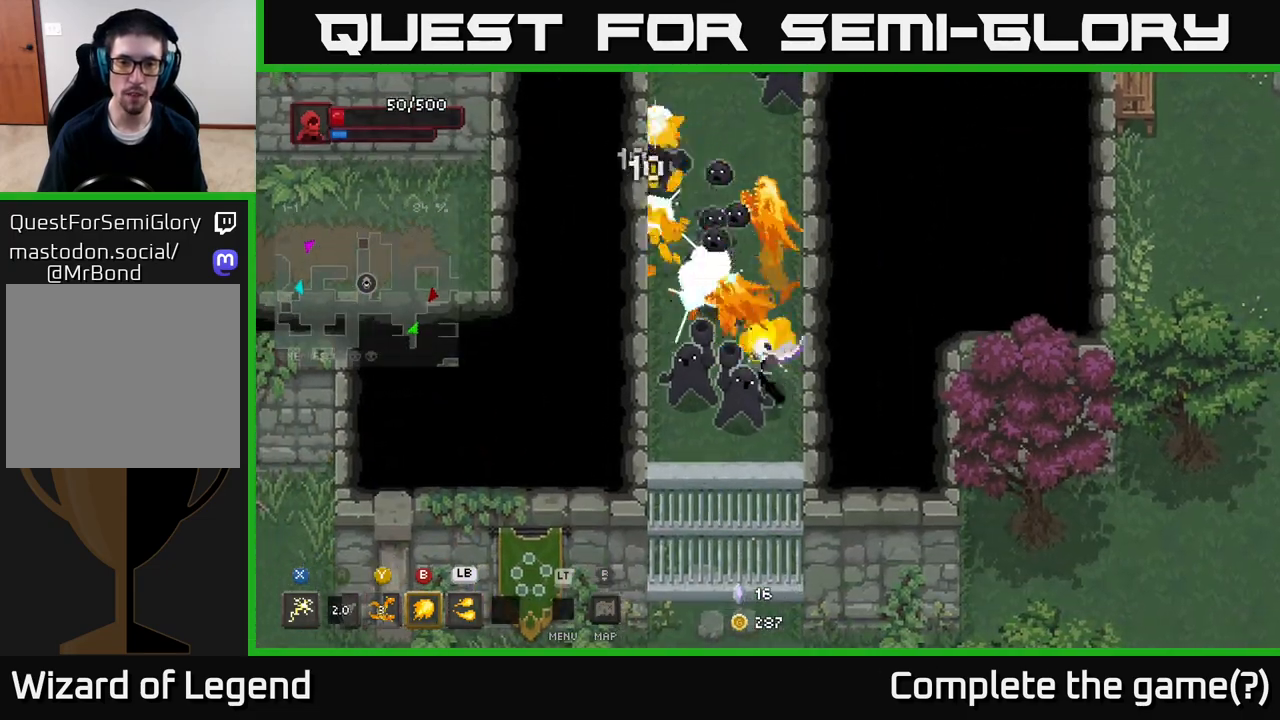
{"buttons": [], "left_stick": "up-left", "right_stick": "center", "events": [[233, "left_stick", "down"], [300, "A", "down"], [433, "A", "up"], [500, "left_stick", "up-left"]]}
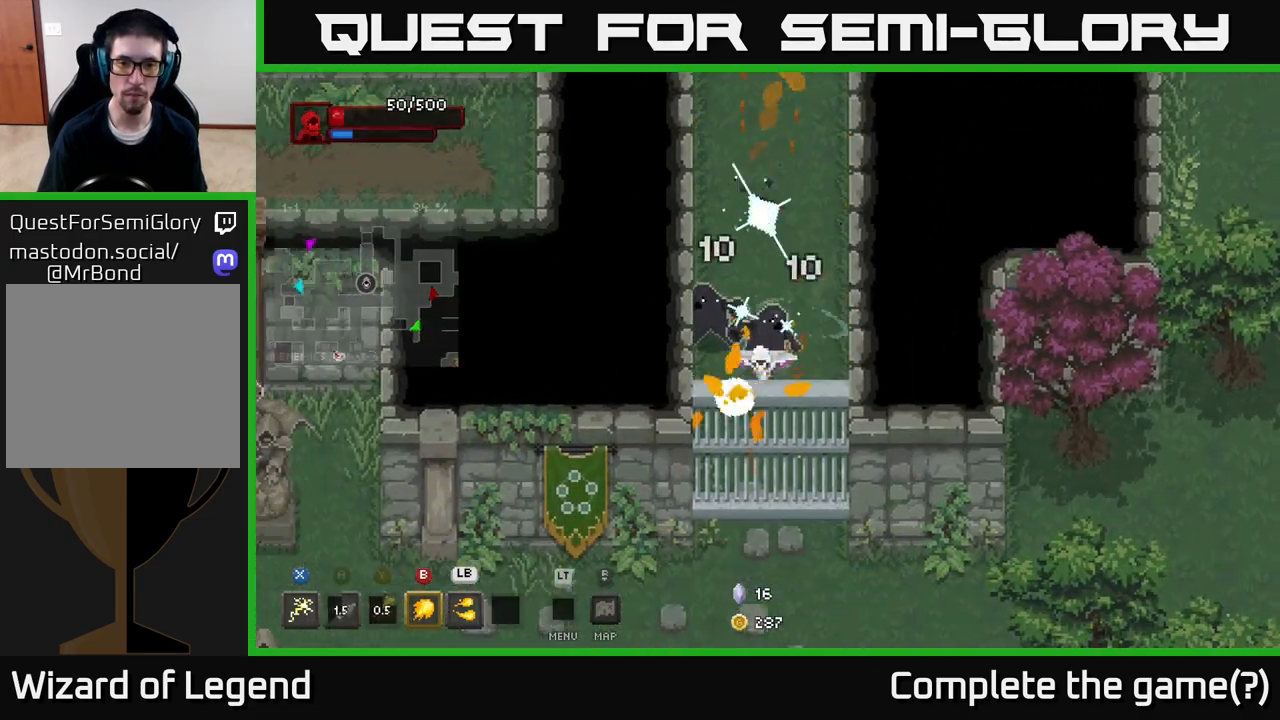
{"buttons": ["X"], "left_stick": "up", "right_stick": "center", "events": [[100, "left_stick", "left"], [183, "X", "down"], [267, "left_stick", "up"]]}
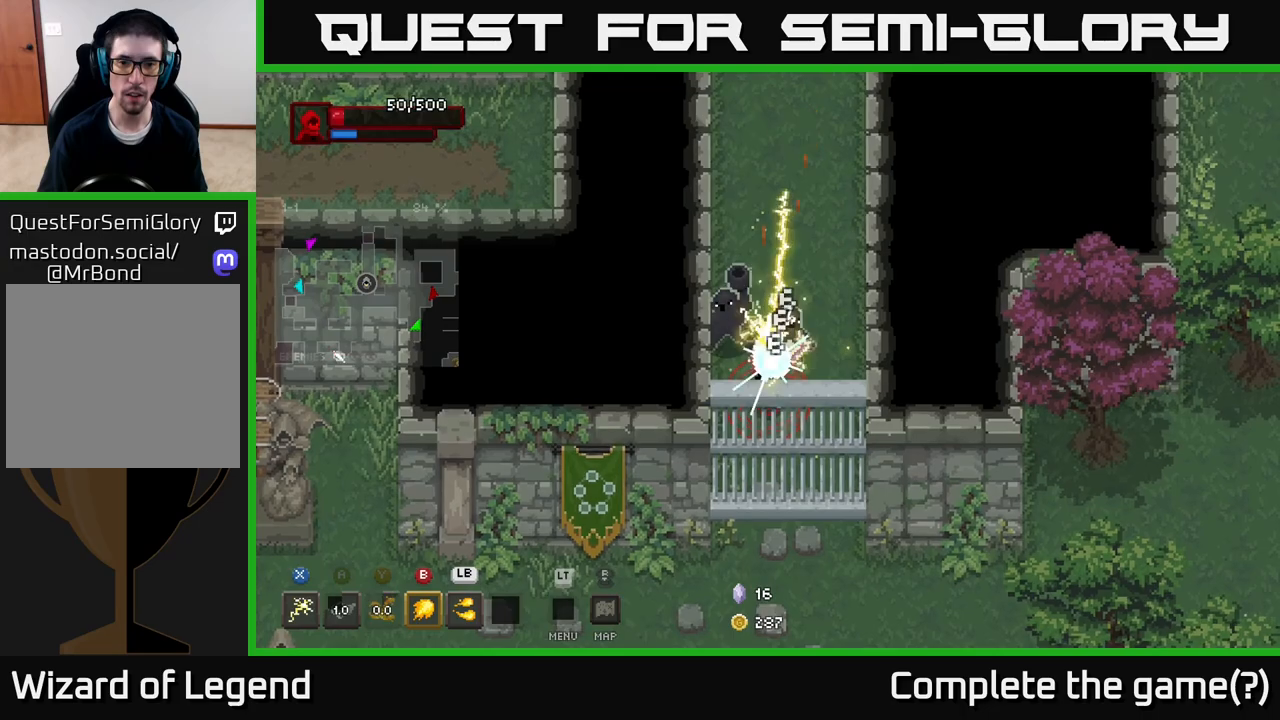
{"buttons": ["X"], "left_stick": "up", "right_stick": "center", "events": [[300, "X", "up"], [483, "X", "down"]]}
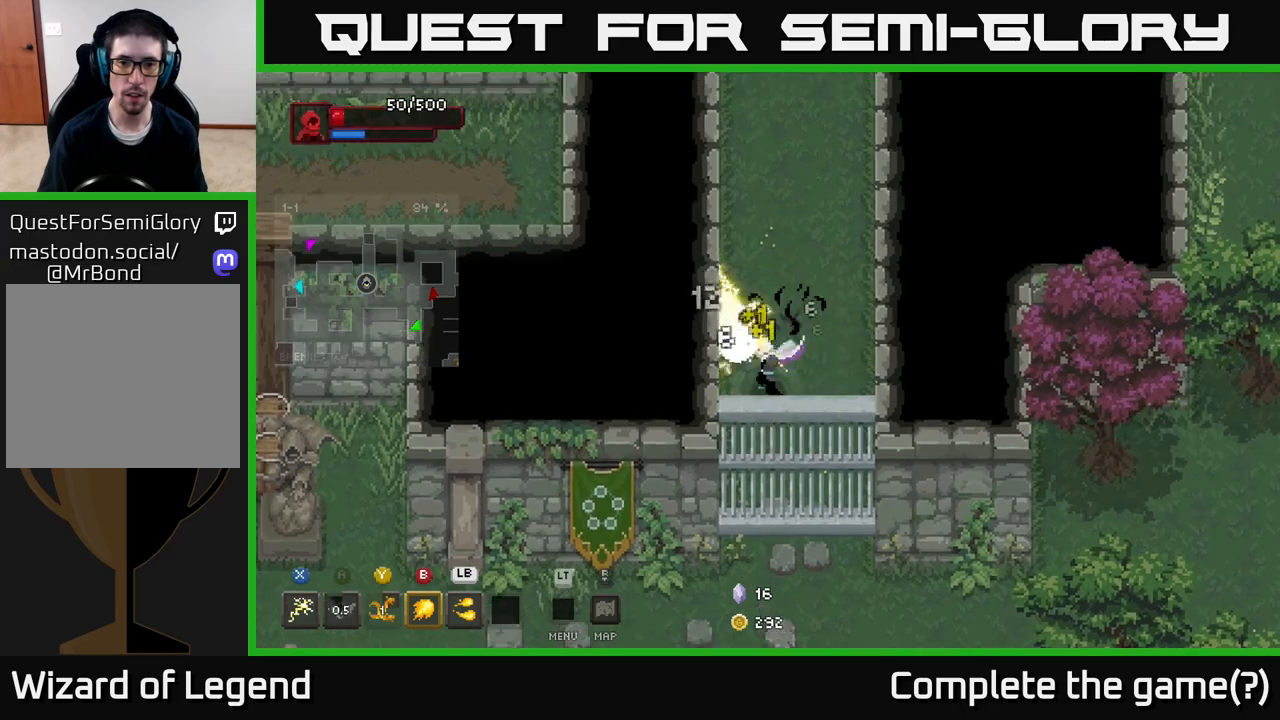
{"buttons": ["X"], "left_stick": "up", "right_stick": "center", "events": []}
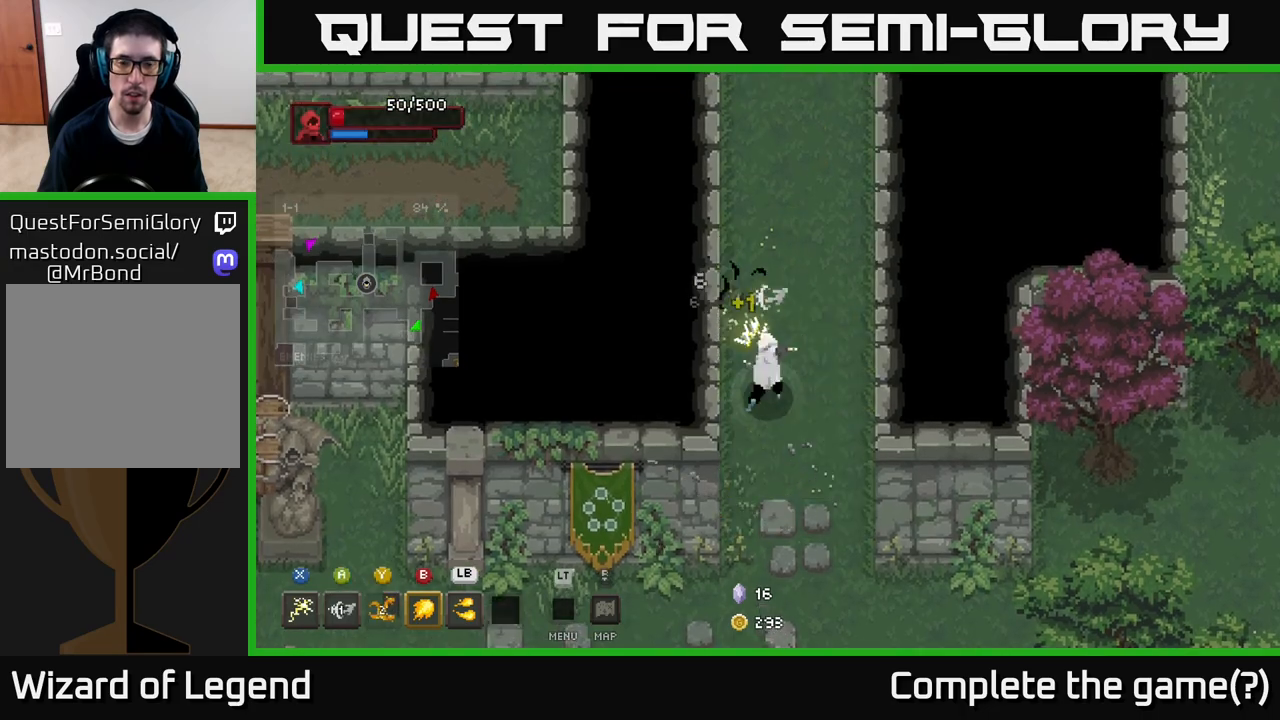
{"buttons": [], "left_stick": "up", "right_stick": "center", "events": [[67, "X", "up"], [217, "X", "down"], [283, "X", "up"]]}
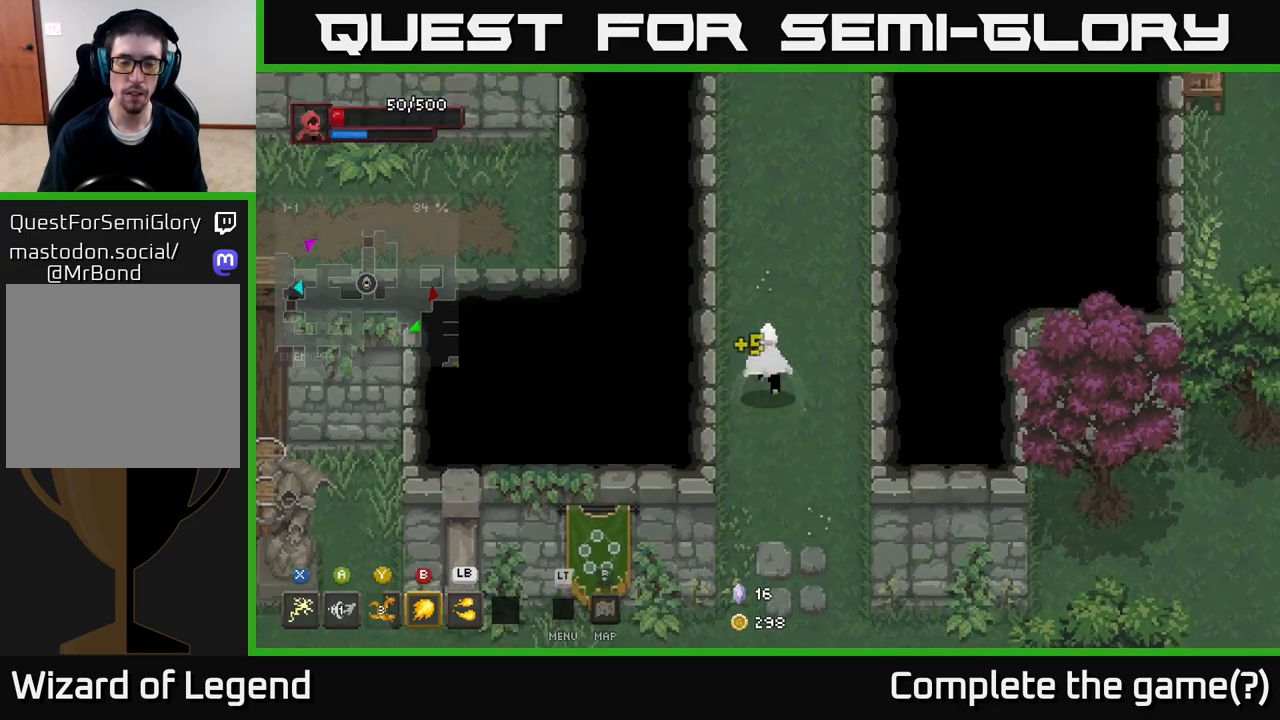
{"buttons": [], "left_stick": "up", "right_stick": "center", "events": [[100, "A", "down"], [283, "A", "up"]]}
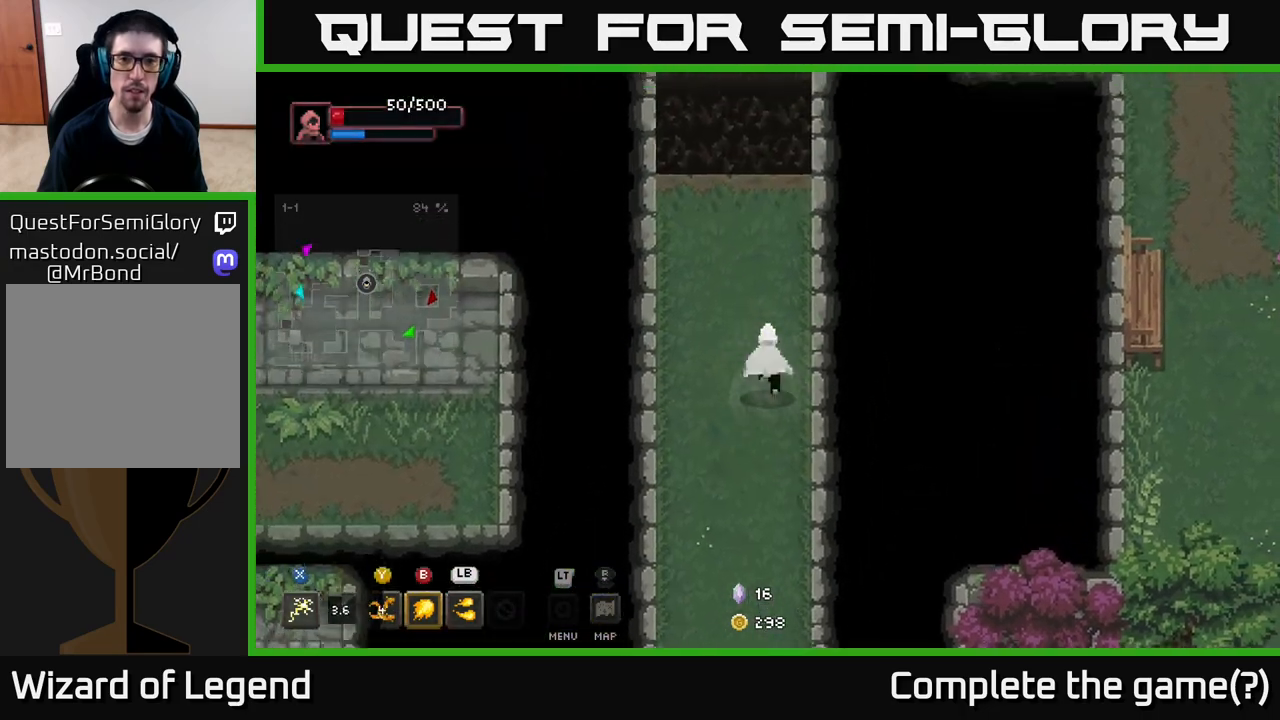
{"buttons": [], "left_stick": "up", "right_stick": "center", "events": []}
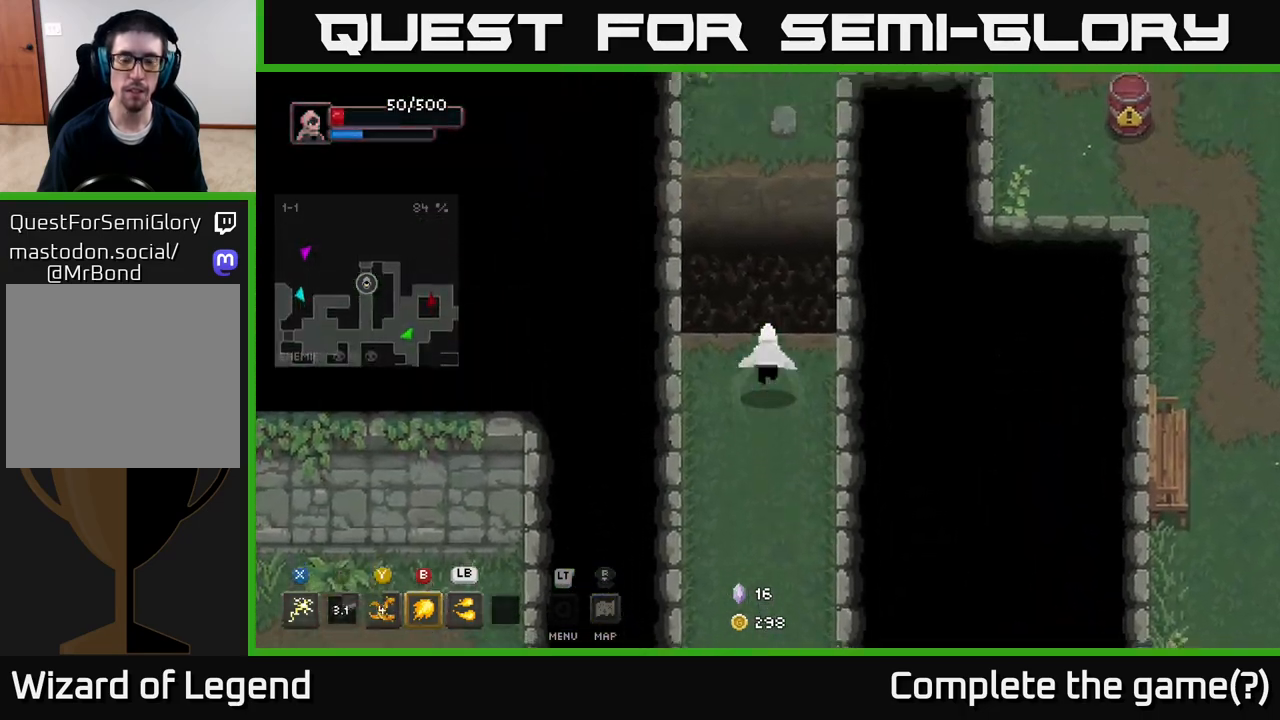
{"buttons": [], "left_stick": "up", "right_stick": "center", "events": [[183, "A", "down"], [417, "A", "up"]]}
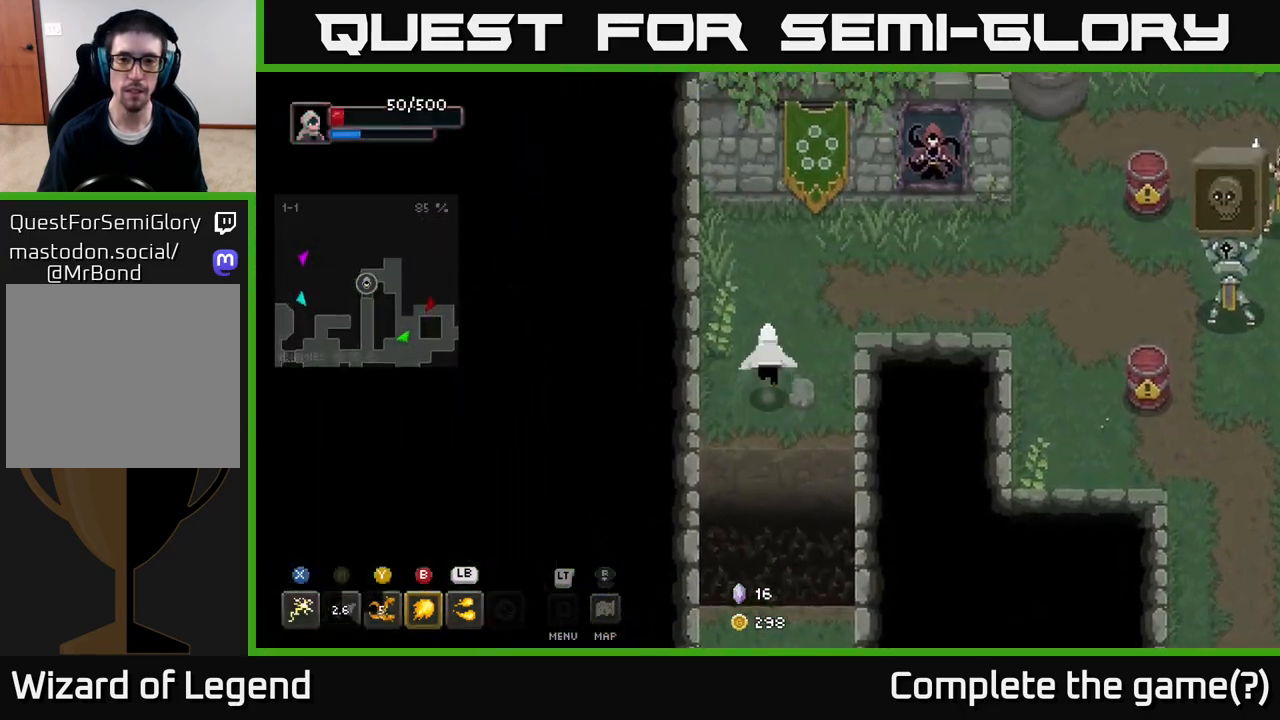
{"buttons": [], "left_stick": "right", "right_stick": "center", "events": [[17, "left_stick", "up-right"], [450, "left_stick", "right"]]}
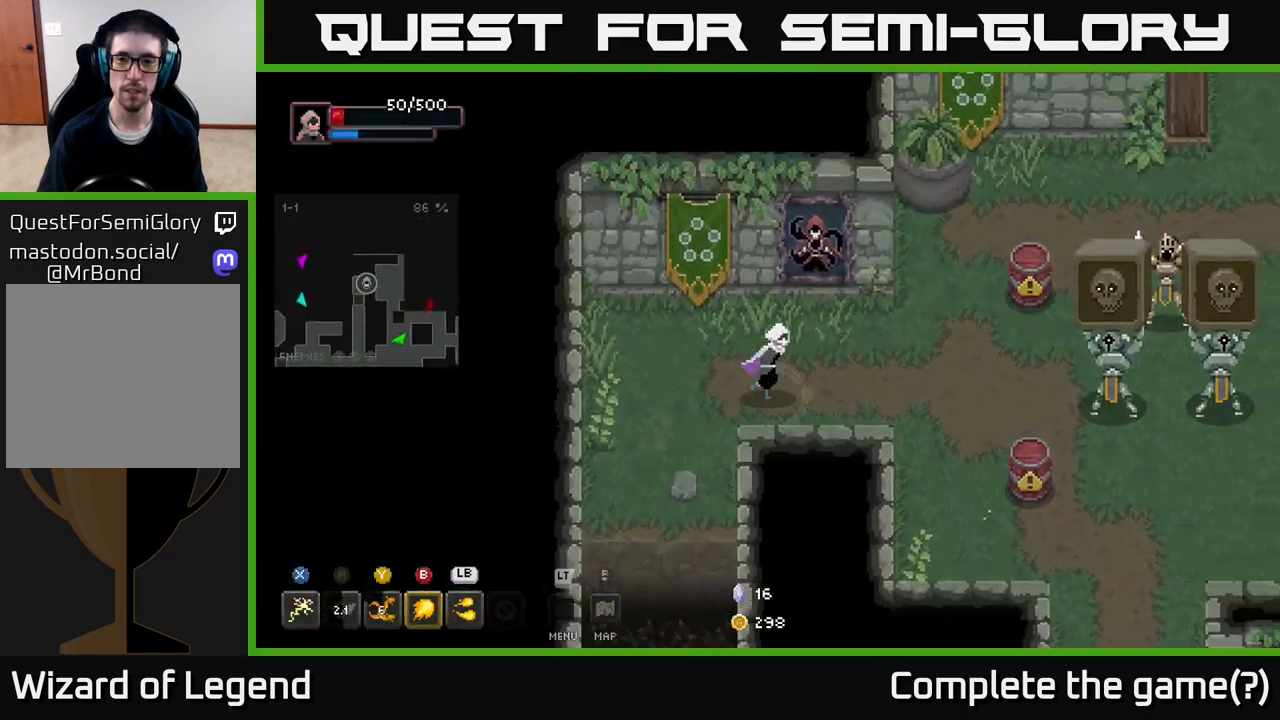
{"buttons": ["B"], "left_stick": "right", "right_stick": "center", "events": [[450, "B", "down"]]}
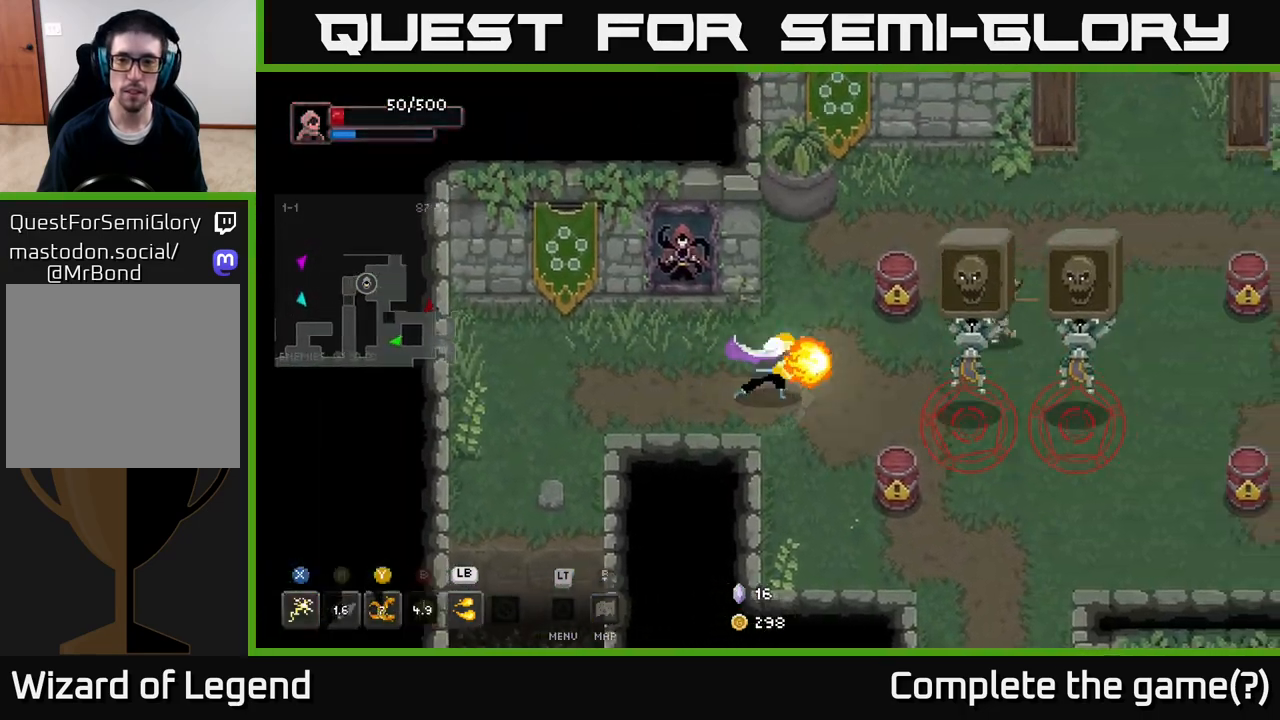
{"buttons": ["A"], "left_stick": "right", "right_stick": "center", "events": [[33, "B", "up"], [467, "A", "down"]]}
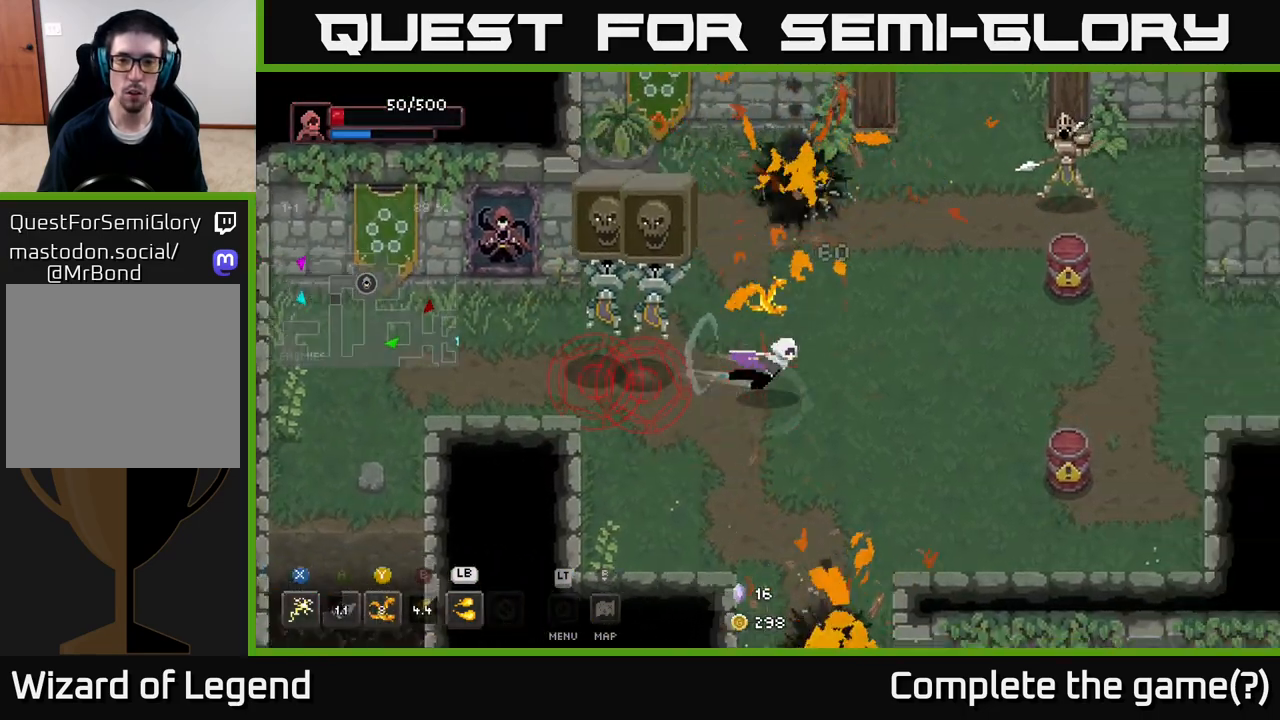
{"buttons": [], "left_stick": "left", "right_stick": "center", "events": [[133, "A", "up"], [250, "left_stick", "left"]]}
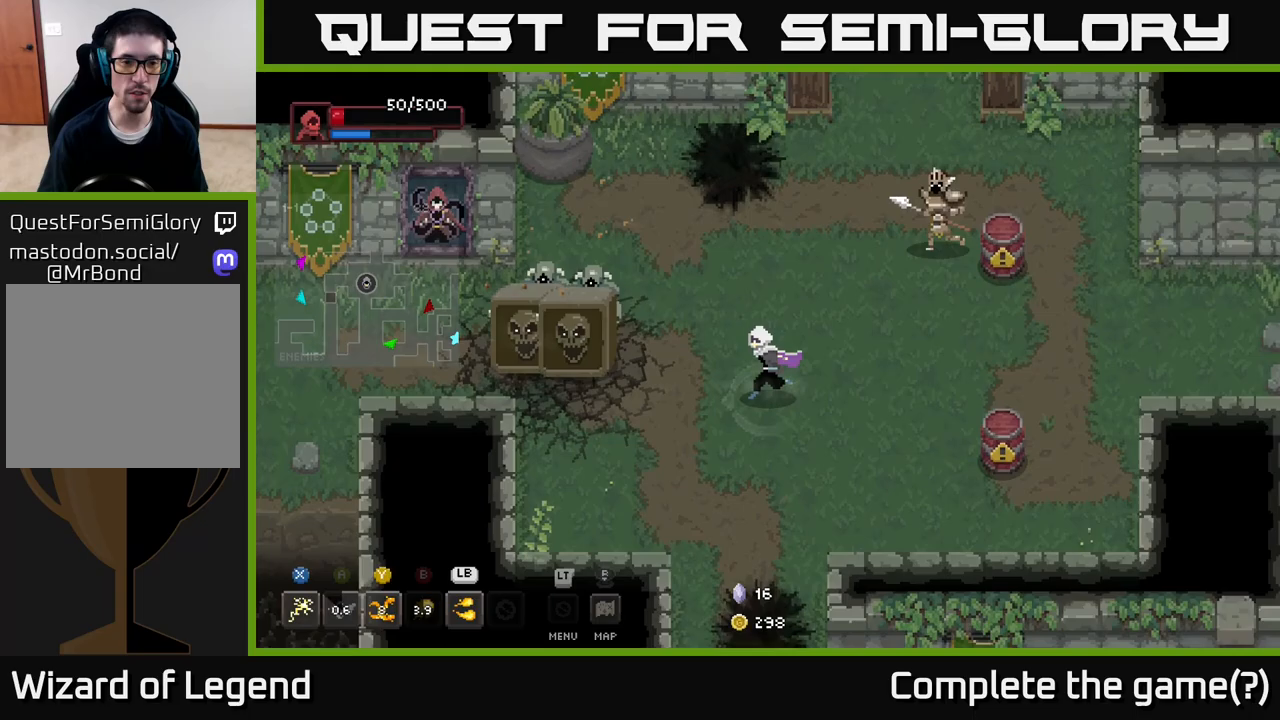
{"buttons": ["X"], "left_stick": "left", "right_stick": "center", "events": [[183, "X", "down"]]}
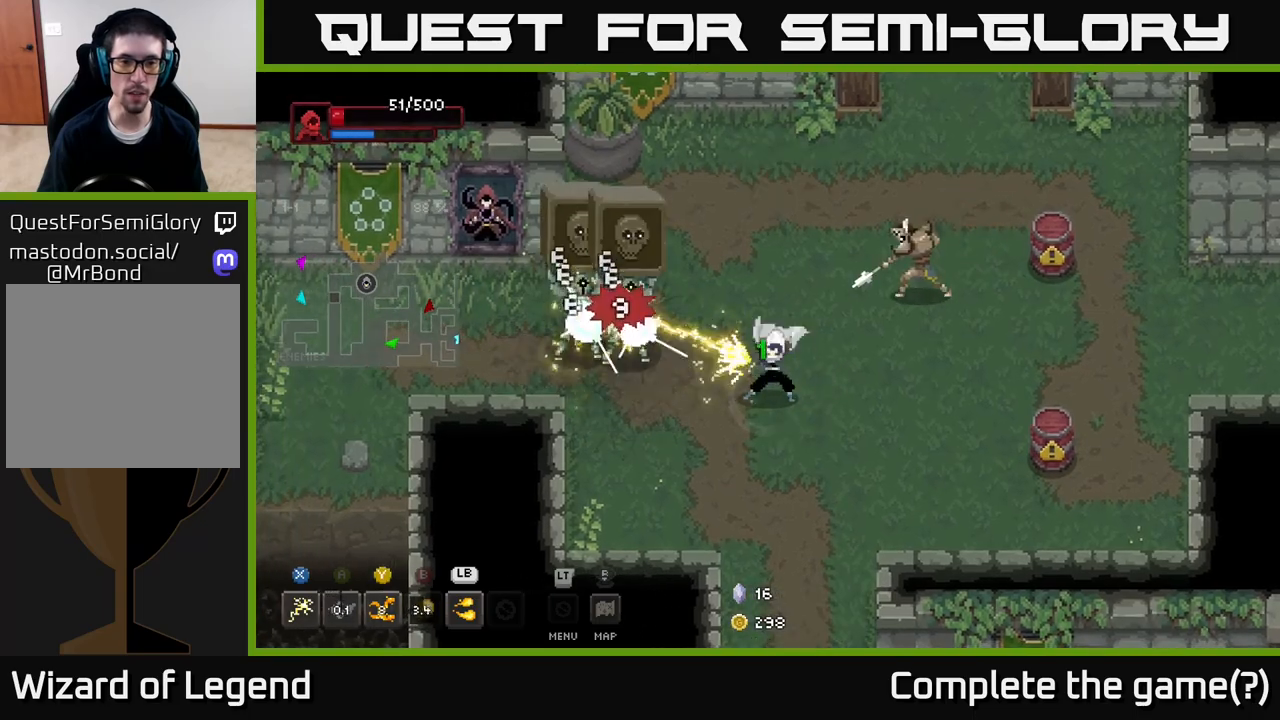
{"buttons": ["A"], "left_stick": "down-right", "right_stick": "center", "events": [[200, "X", "up"], [267, "left_stick", "down"], [367, "A", "down"], [450, "left_stick", "down-right"]]}
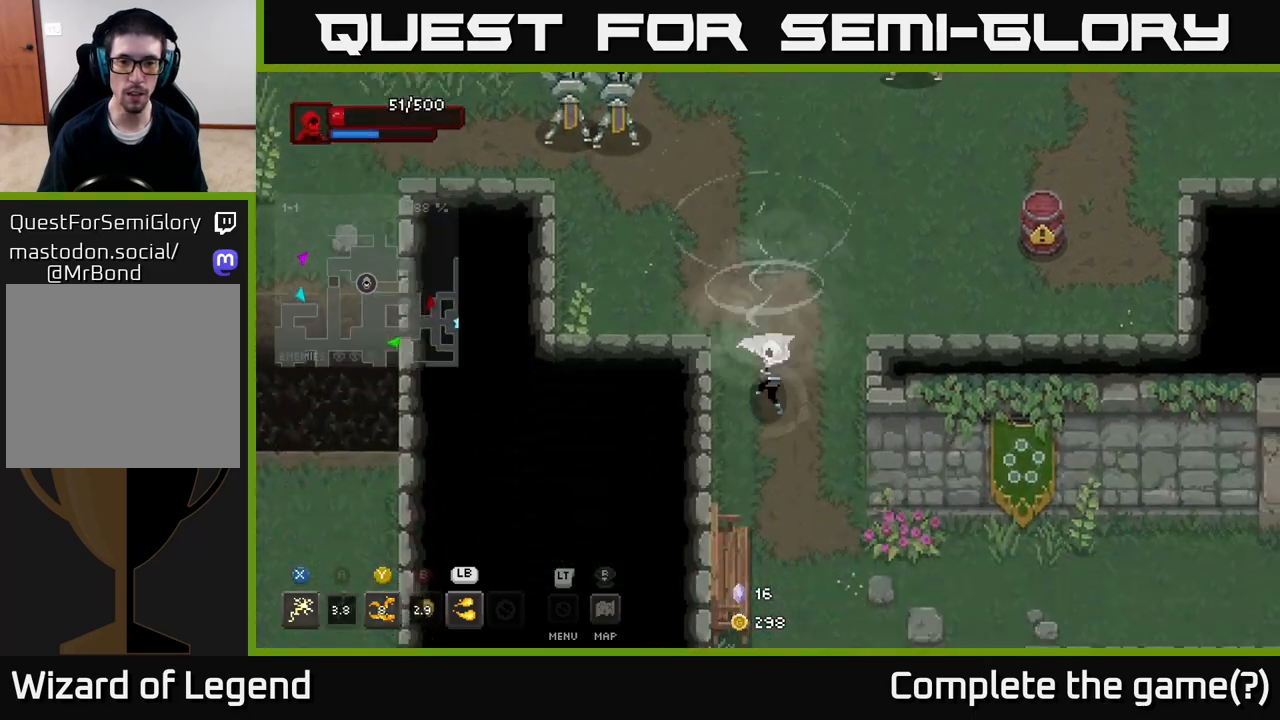
{"buttons": [], "left_stick": "up-left", "right_stick": "center", "events": [[50, "A", "up"], [217, "left_stick", "up-right"], [267, "left_stick", "up-left"], [300, "Y", "down"], [417, "Y", "up"]]}